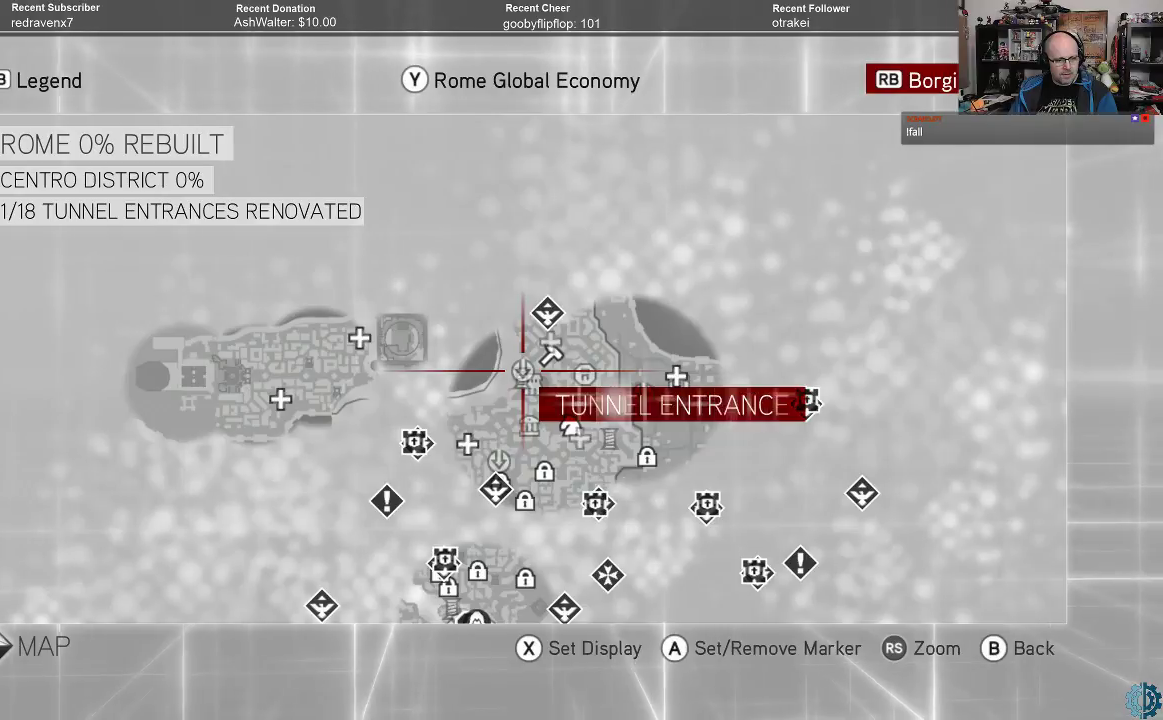
Gameplay with a controller (Xbox layout); each line is a JSON object with the inputs held at the frame after it. "events" lists button and stick changes between this image and that frame as [ms after this image, input, new state], when the widget could be followed in between.
{"buttons": [], "left_stick": "down", "right_stick": "center", "events": [[67, "left_stick", "up-right"], [267, "left_stick", "center"], [433, "left_stick", "down"]]}
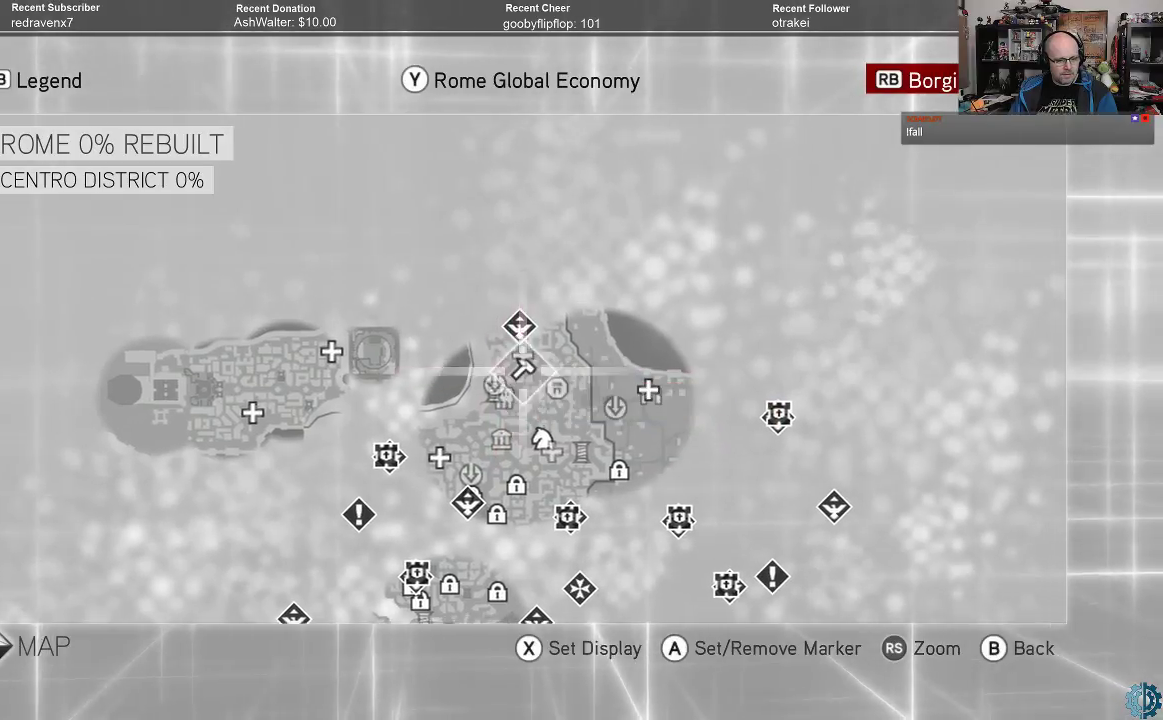
{"buttons": [], "left_stick": "center", "right_stick": "center", "events": [[400, "left_stick", "center"]]}
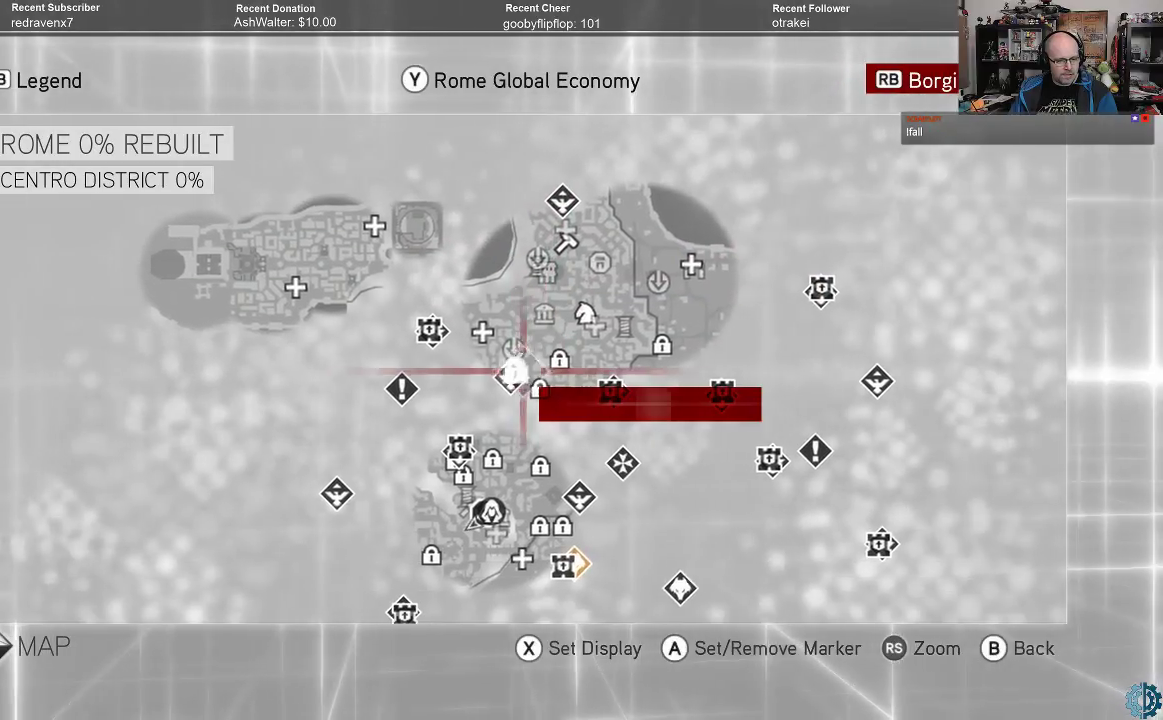
{"buttons": [], "left_stick": "down", "right_stick": "center", "events": [[233, "left_stick", "down"]]}
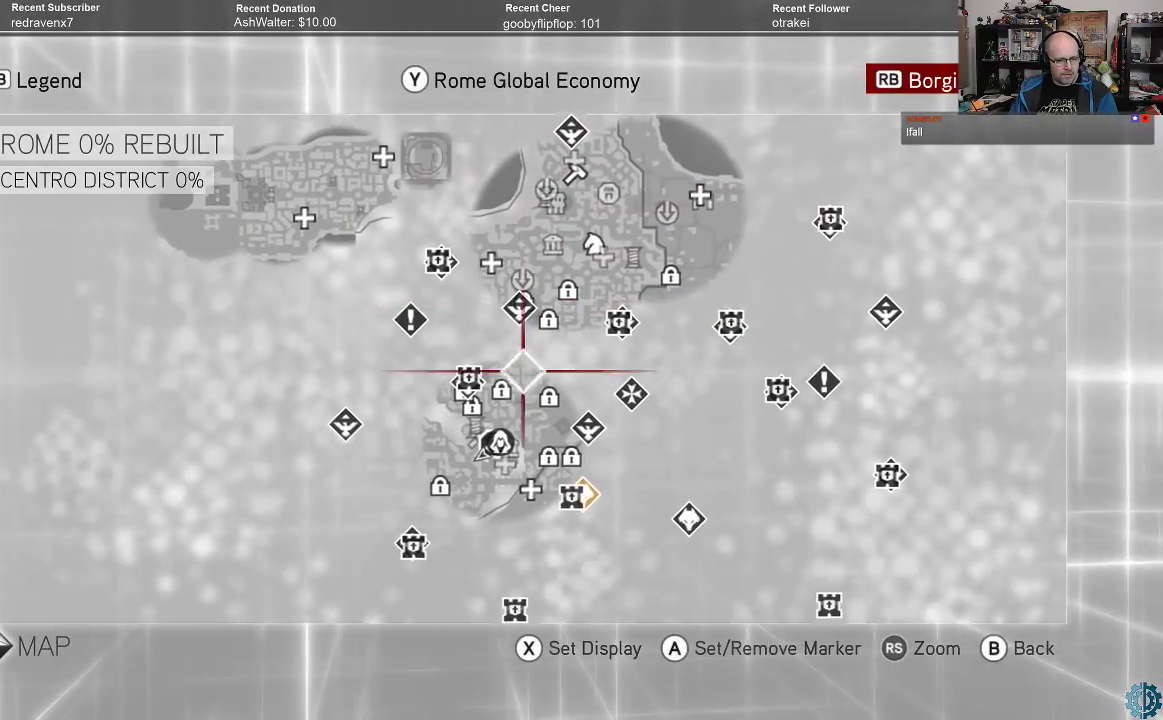
{"buttons": [], "left_stick": "center", "right_stick": "center", "events": [[67, "left_stick", "center"], [300, "left_stick", "down"], [467, "left_stick", "center"]]}
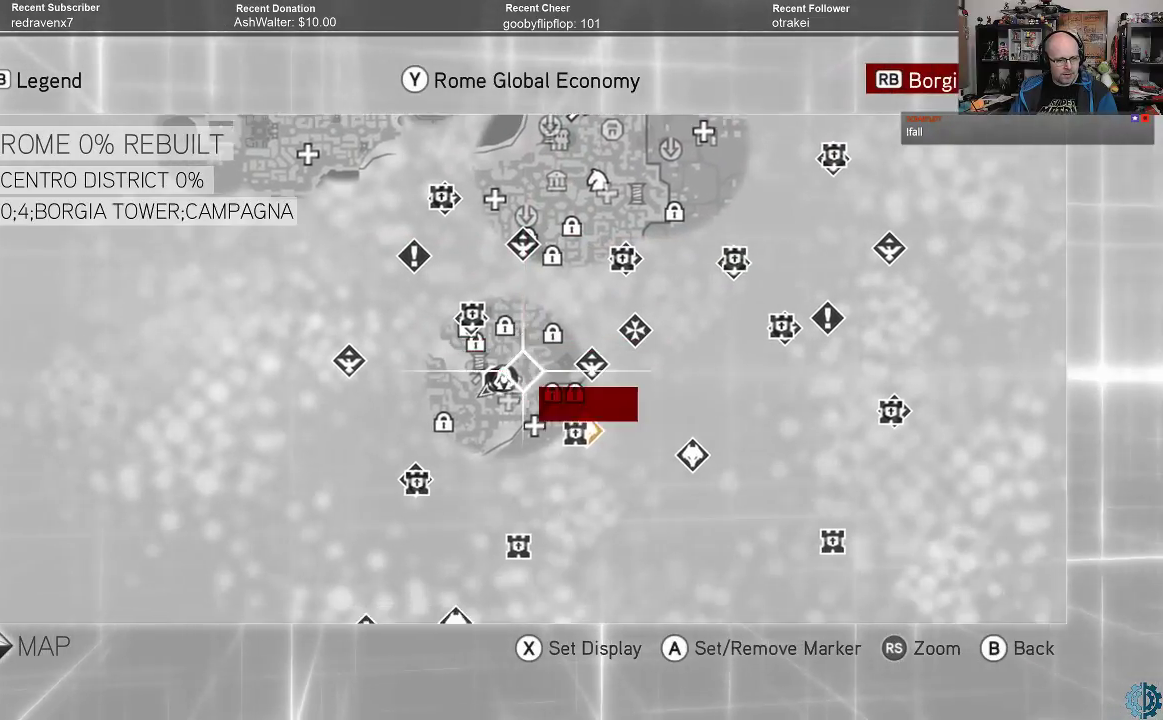
{"buttons": [], "left_stick": "center", "right_stick": "center", "events": [[200, "left_stick", "down-left"], [367, "left_stick", "center"]]}
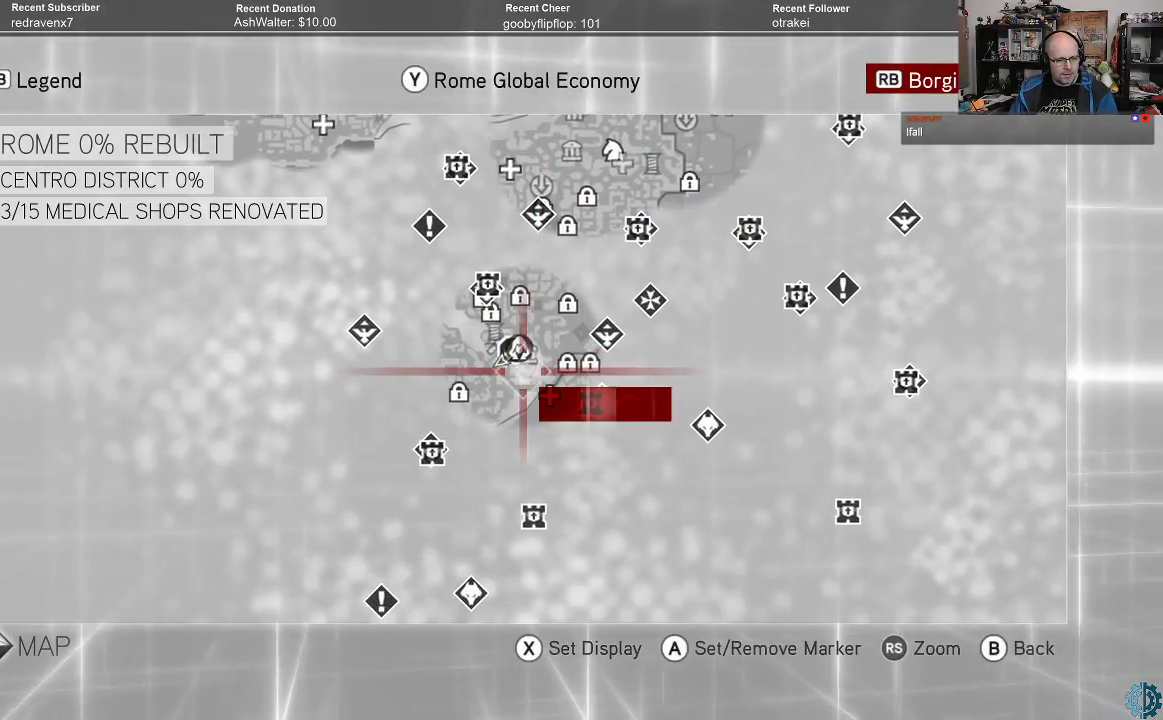
{"buttons": [], "left_stick": "center", "right_stick": "center", "events": []}
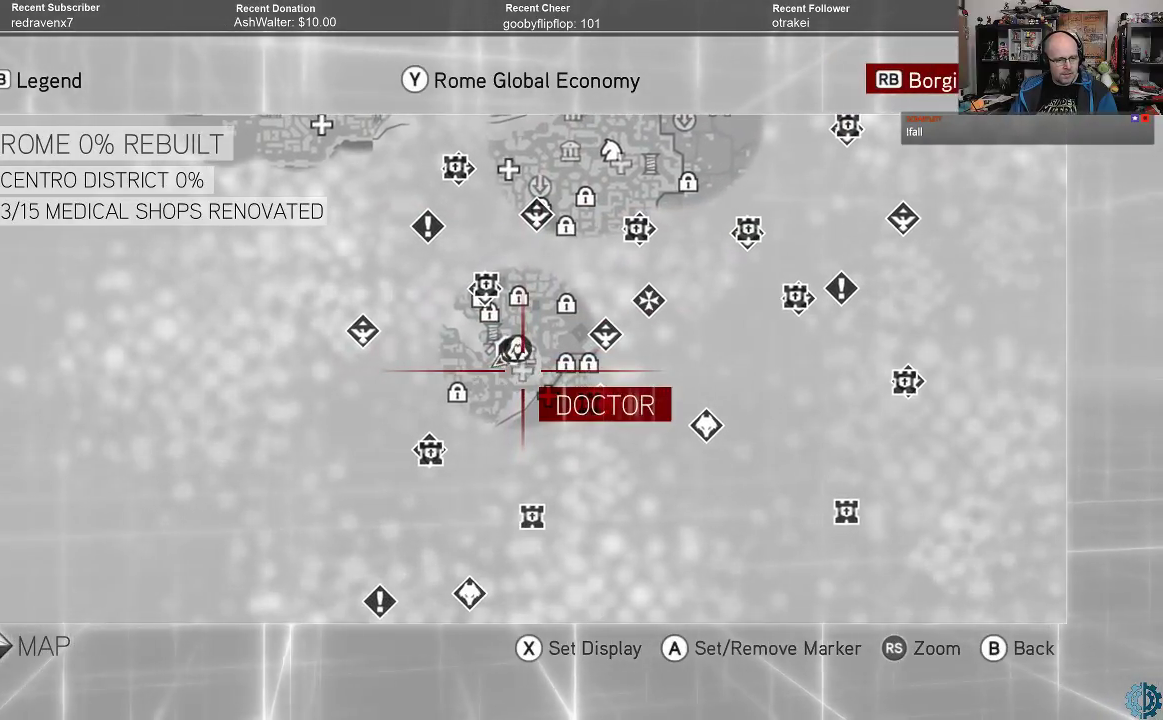
{"buttons": [], "left_stick": "center", "right_stick": "center", "events": []}
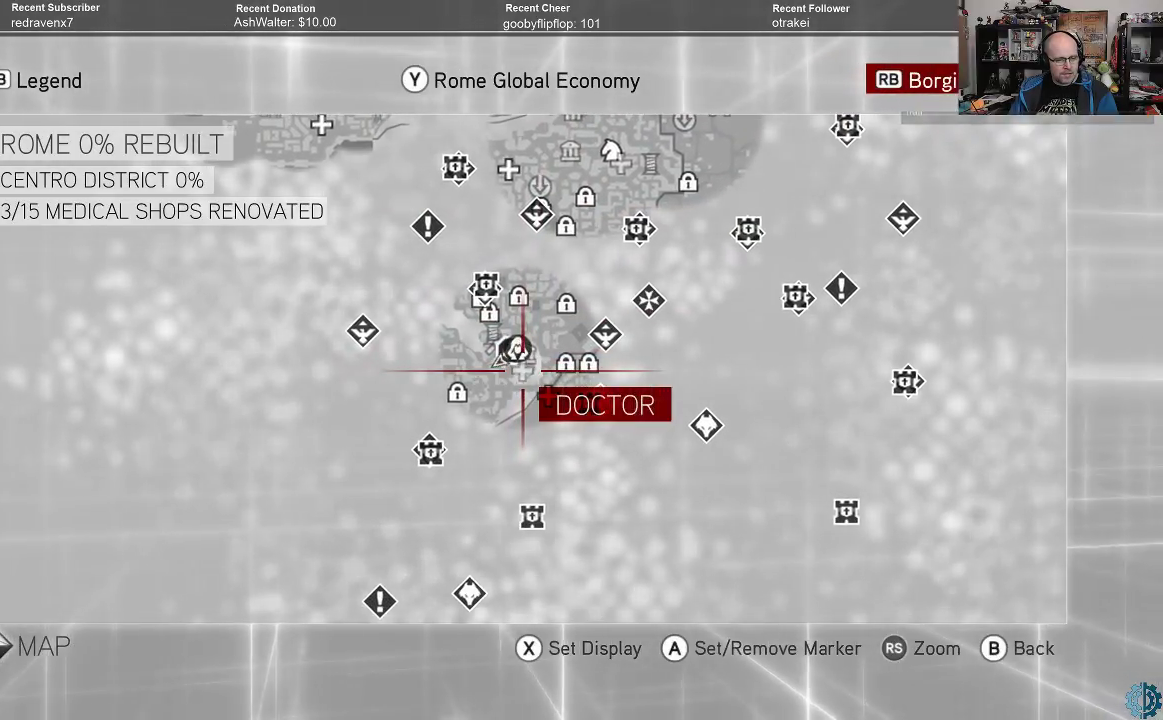
{"buttons": ["B"], "left_stick": "center", "right_stick": "center", "events": [[467, "B", "down"]]}
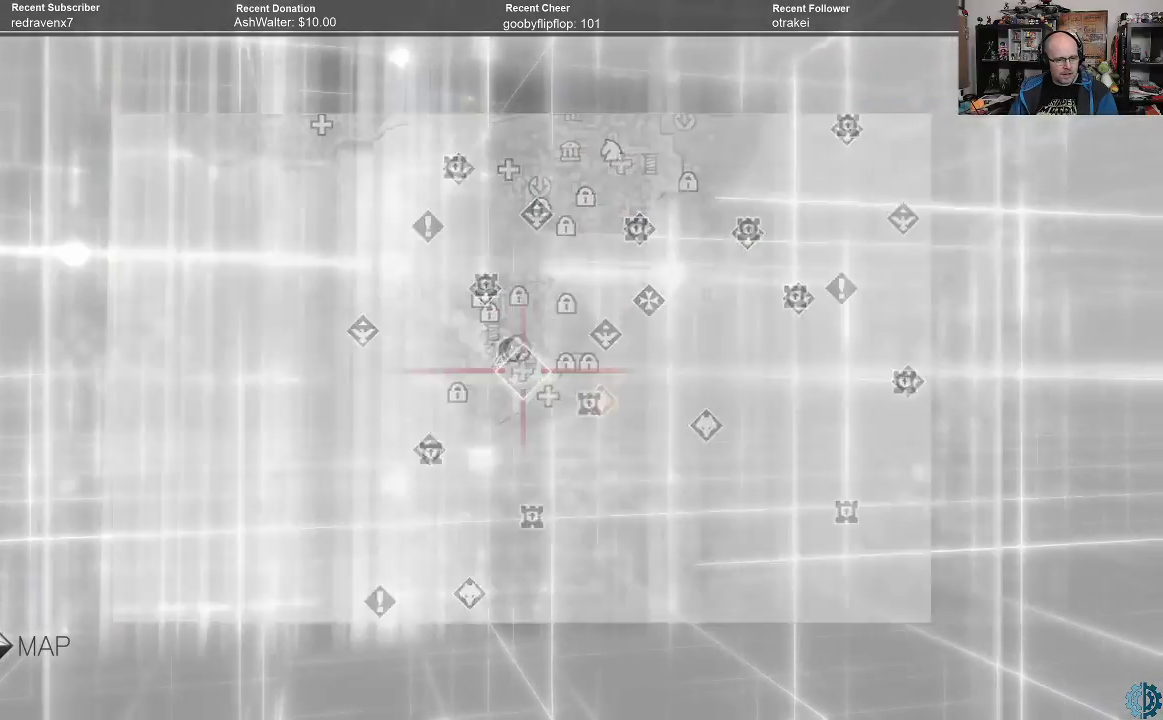
{"buttons": [], "left_stick": "center", "right_stick": "center", "events": [[67, "B", "up"]]}
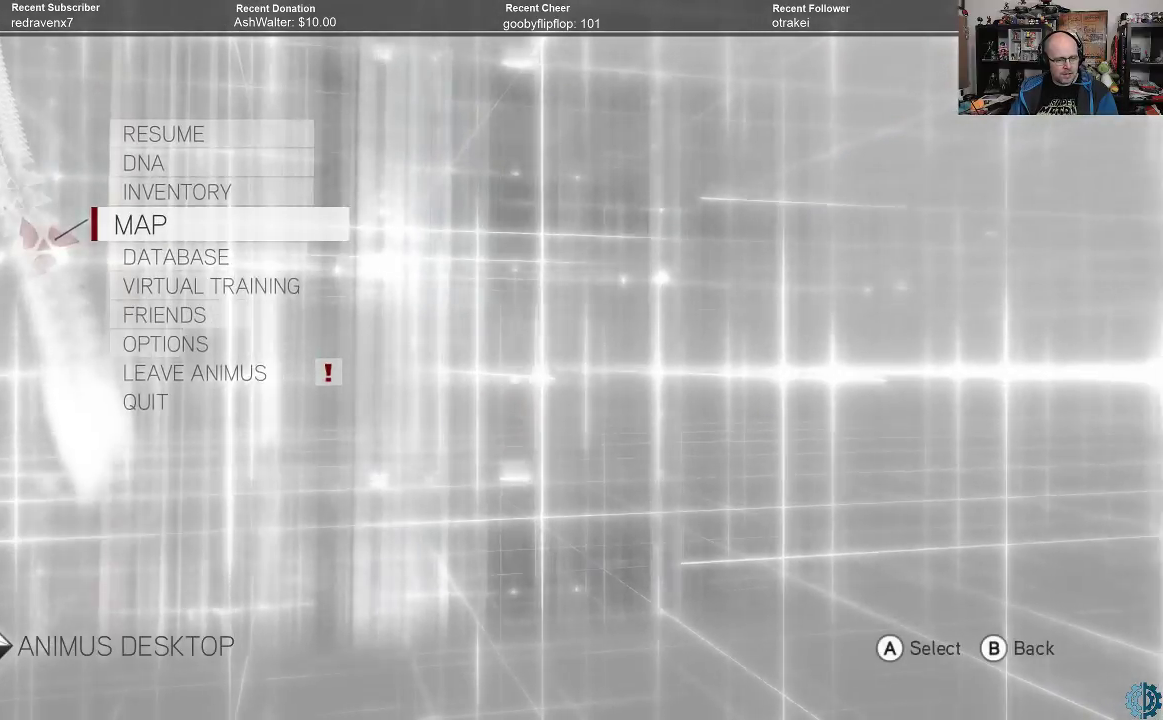
{"buttons": [], "left_stick": "center", "right_stick": "center", "events": [[433, "B", "down"], [500, "B", "up"]]}
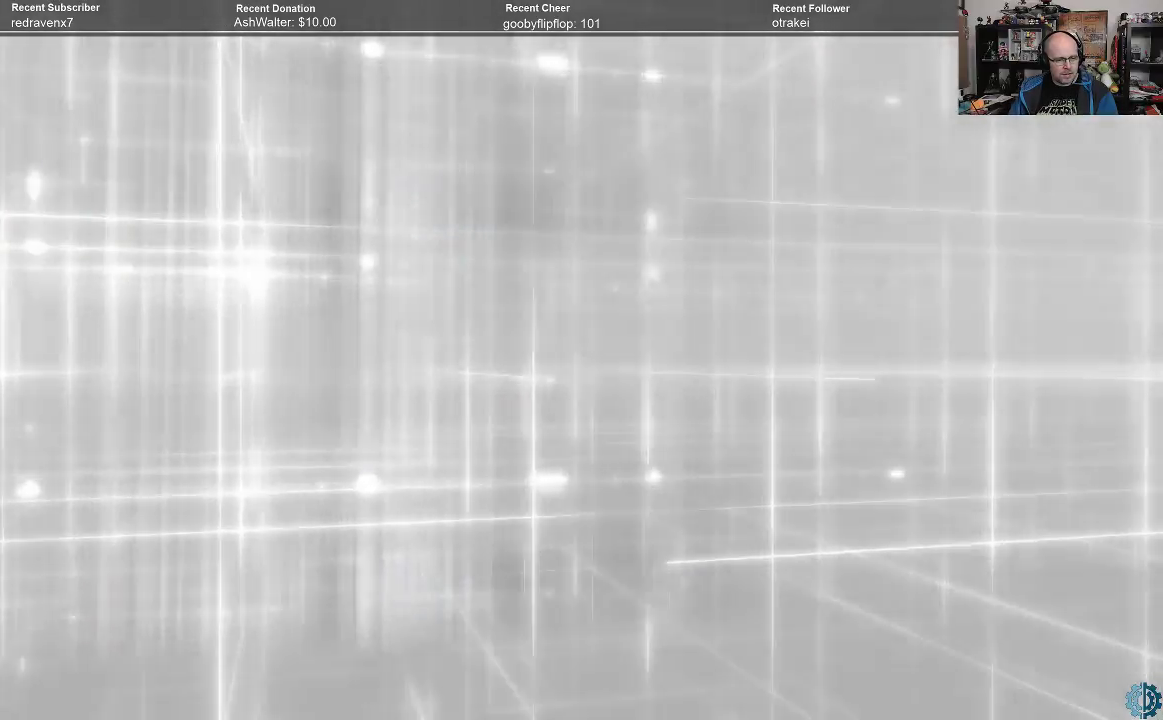
{"buttons": [], "left_stick": "center", "right_stick": "center", "events": []}
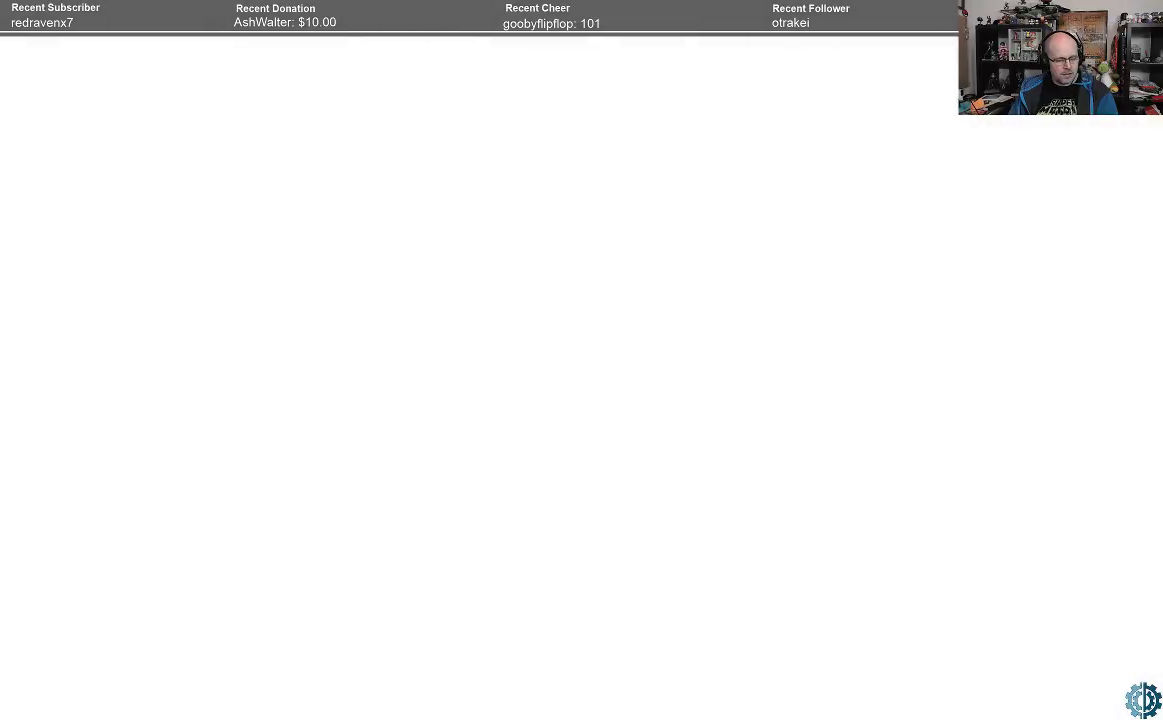
{"buttons": [], "left_stick": "center", "right_stick": "center", "events": []}
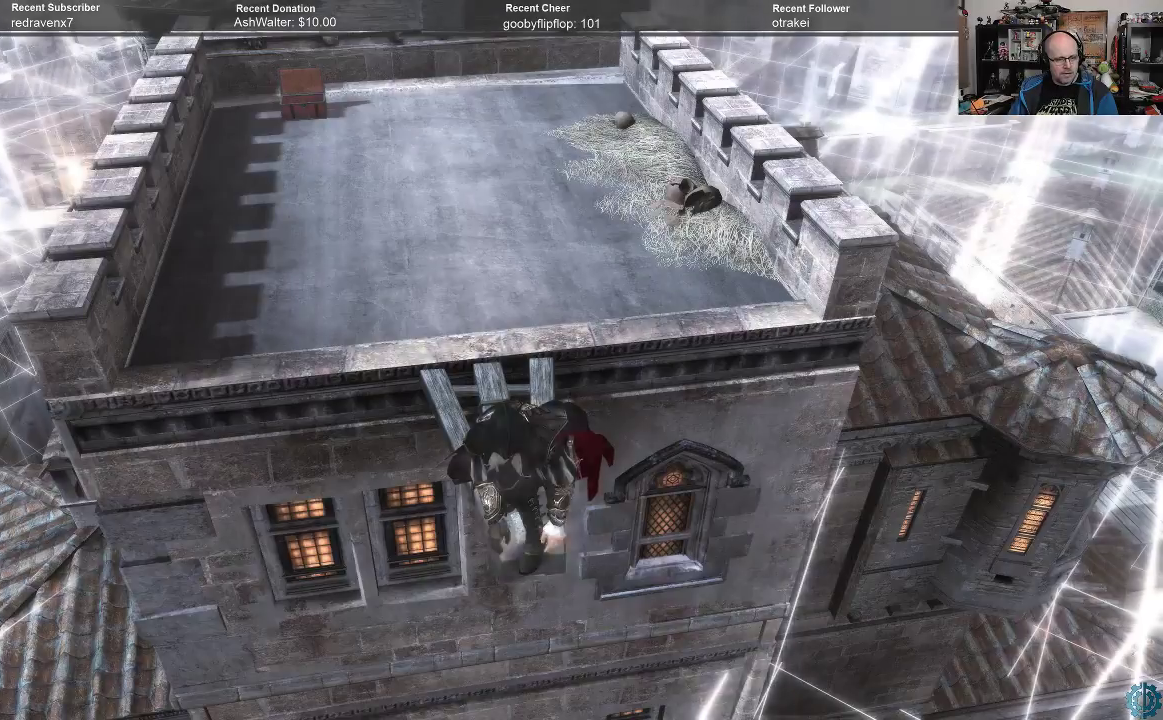
{"buttons": [], "left_stick": "center", "right_stick": "center", "events": []}
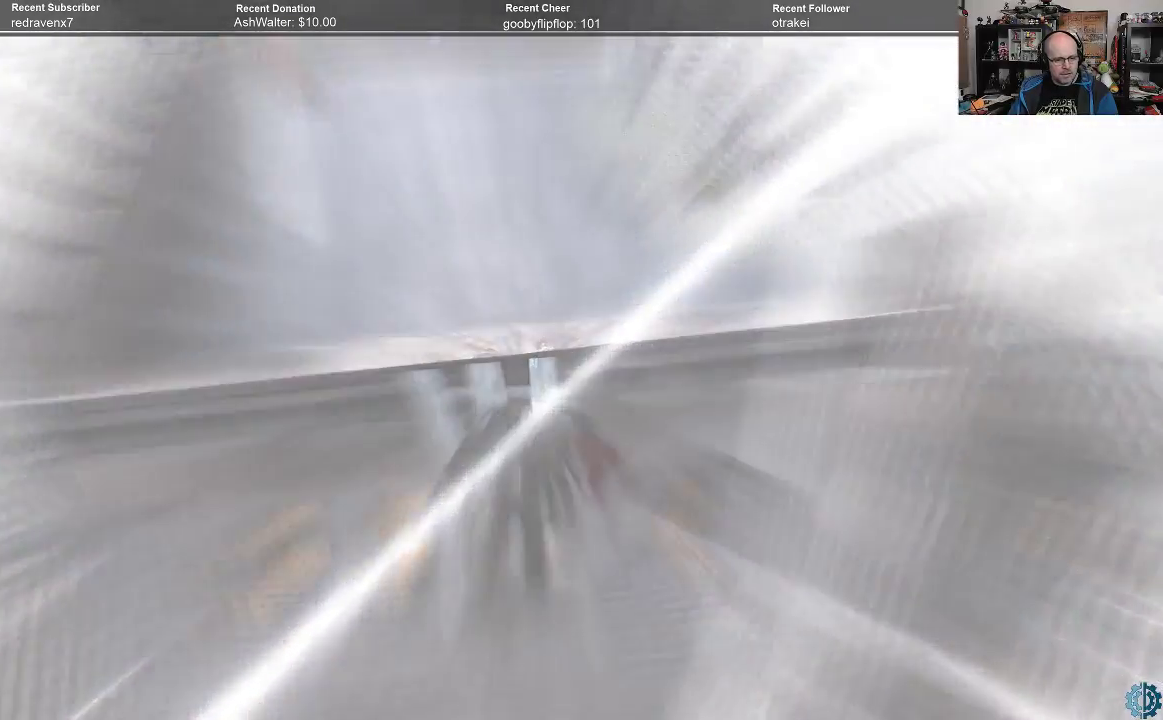
{"buttons": [], "left_stick": "center", "right_stick": "center", "events": []}
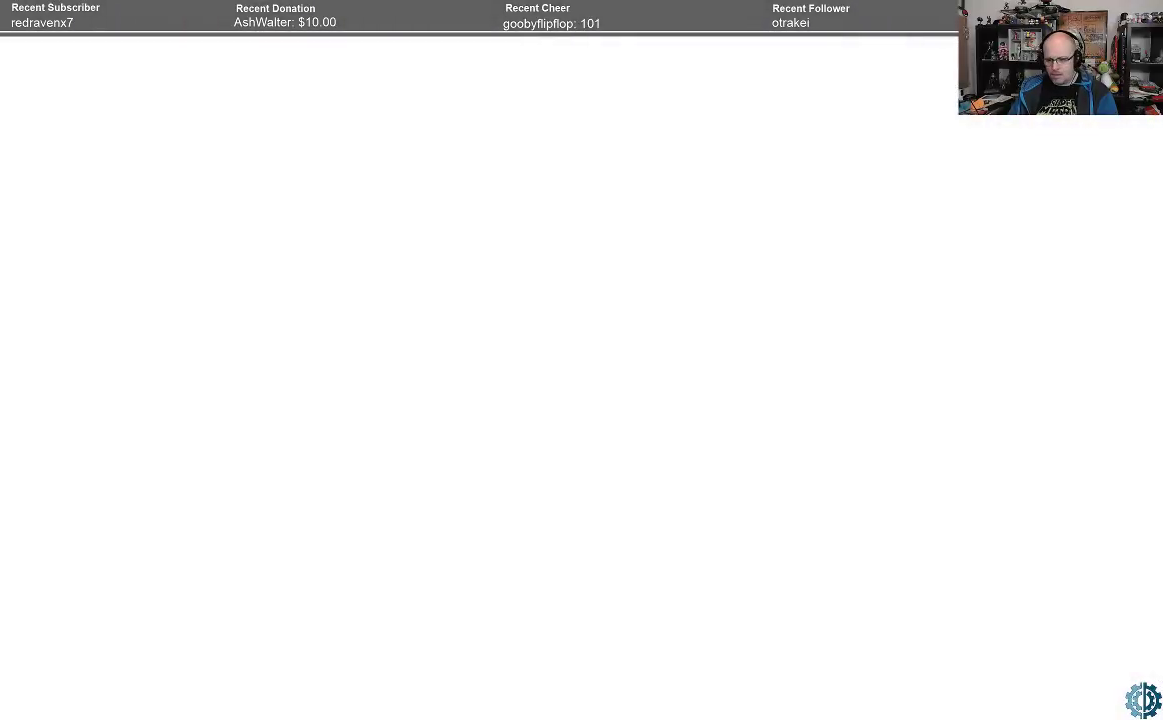
{"buttons": [], "left_stick": "center", "right_stick": "center", "events": []}
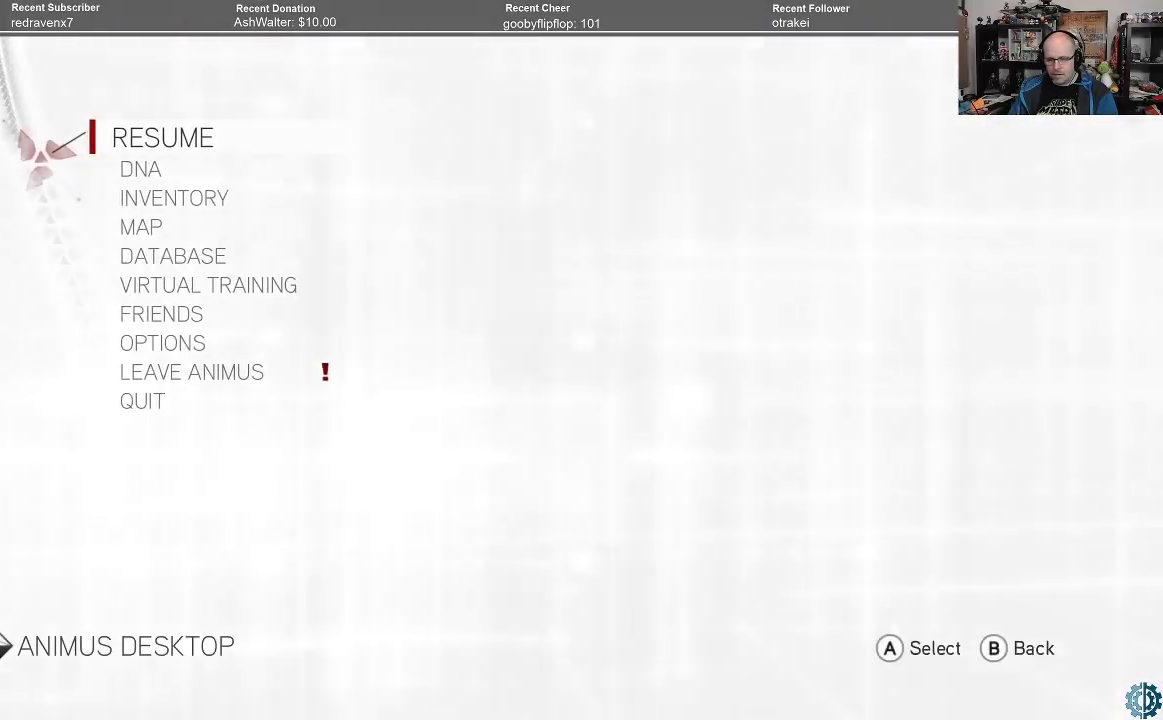
{"buttons": [], "left_stick": "down", "right_stick": "center", "events": [[300, "left_stick", "down"], [400, "left_stick", "center"], [500, "left_stick", "down"]]}
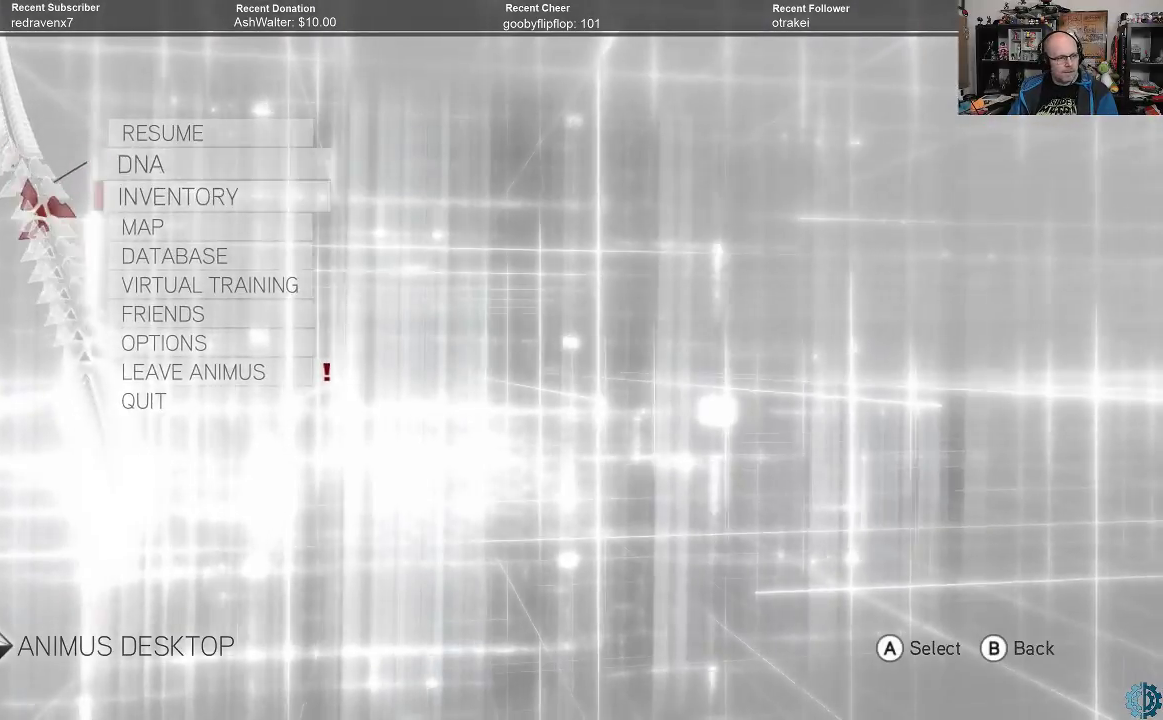
{"buttons": [], "left_stick": "center", "right_stick": "center", "events": [[100, "left_stick", "center"], [167, "left_stick", "down"], [267, "left_stick", "center"]]}
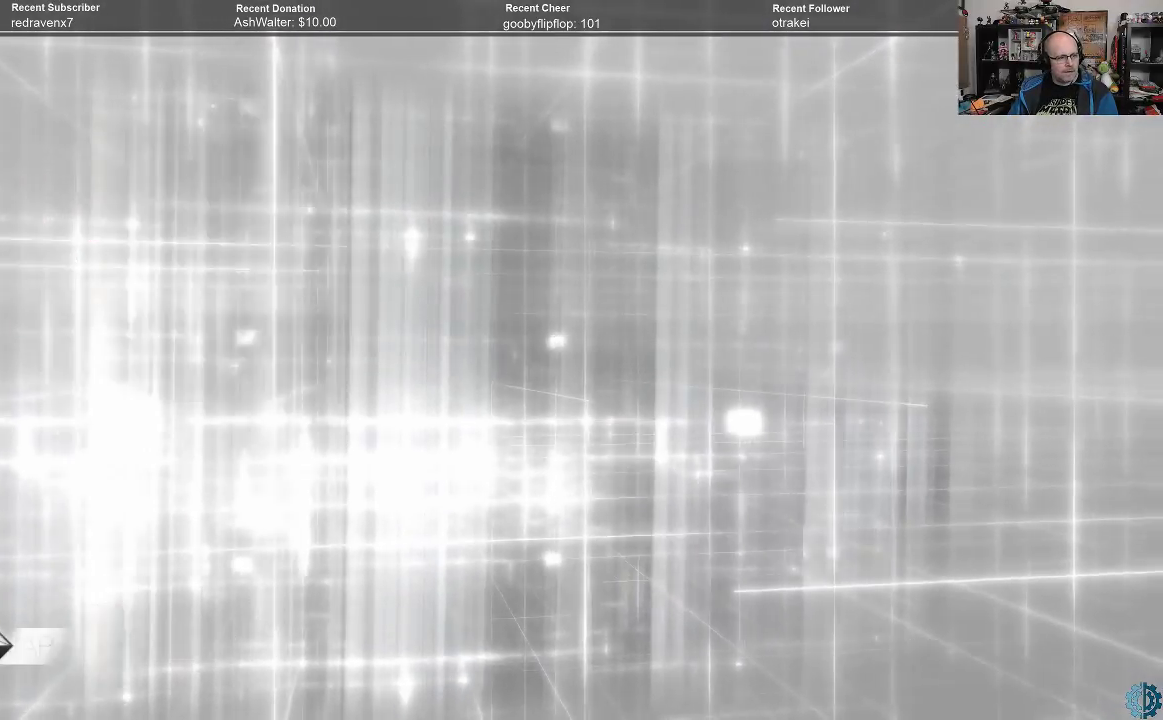
{"buttons": [], "left_stick": "center", "right_stick": "center", "events": [[33, "A", "down"], [133, "A", "up"]]}
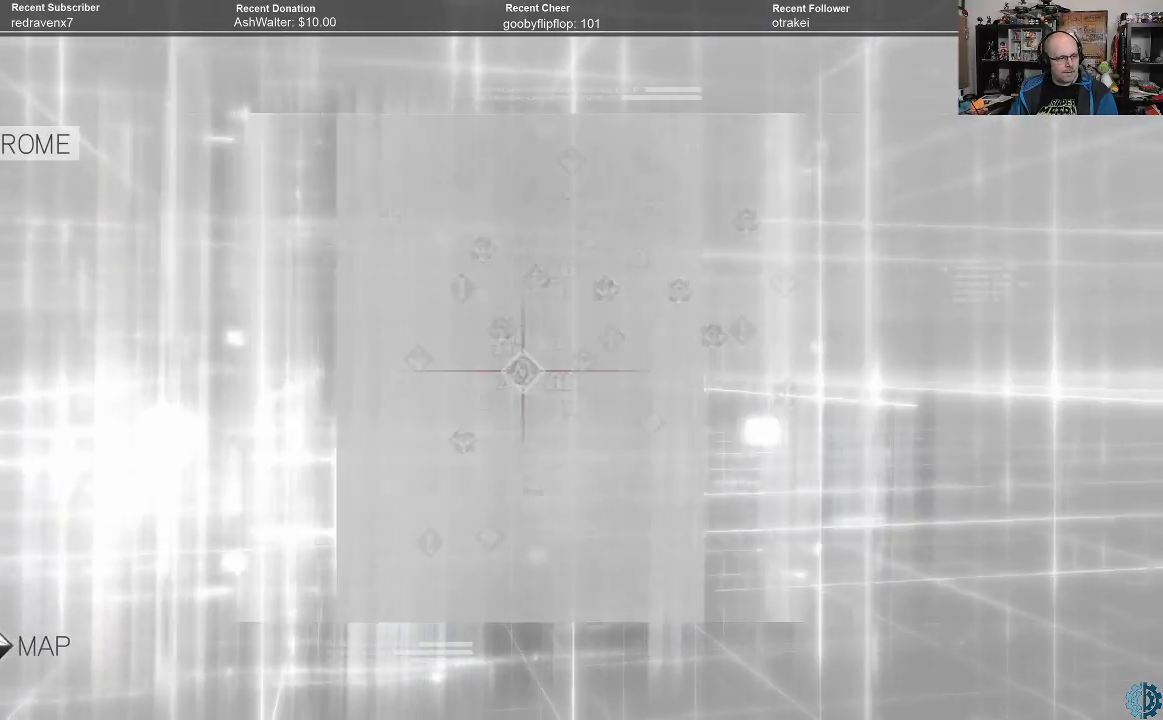
{"buttons": [], "left_stick": "center", "right_stick": "center", "events": []}
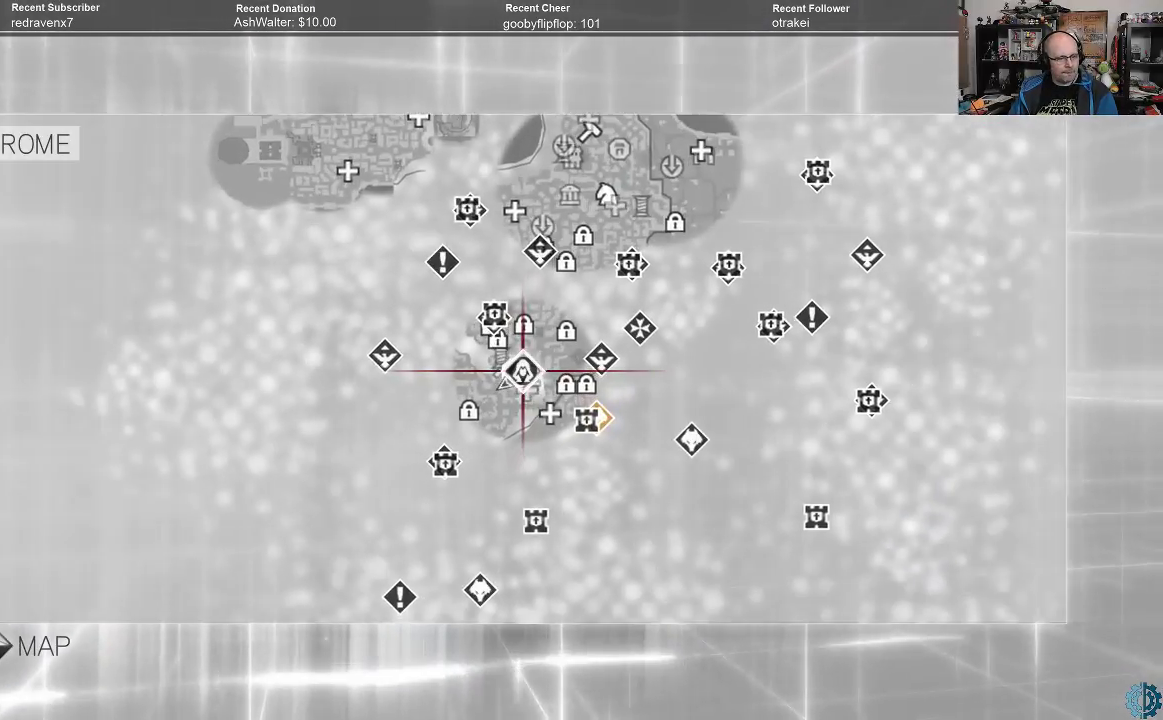
{"buttons": [], "left_stick": "left", "right_stick": "center", "events": [[333, "left_stick", "left"]]}
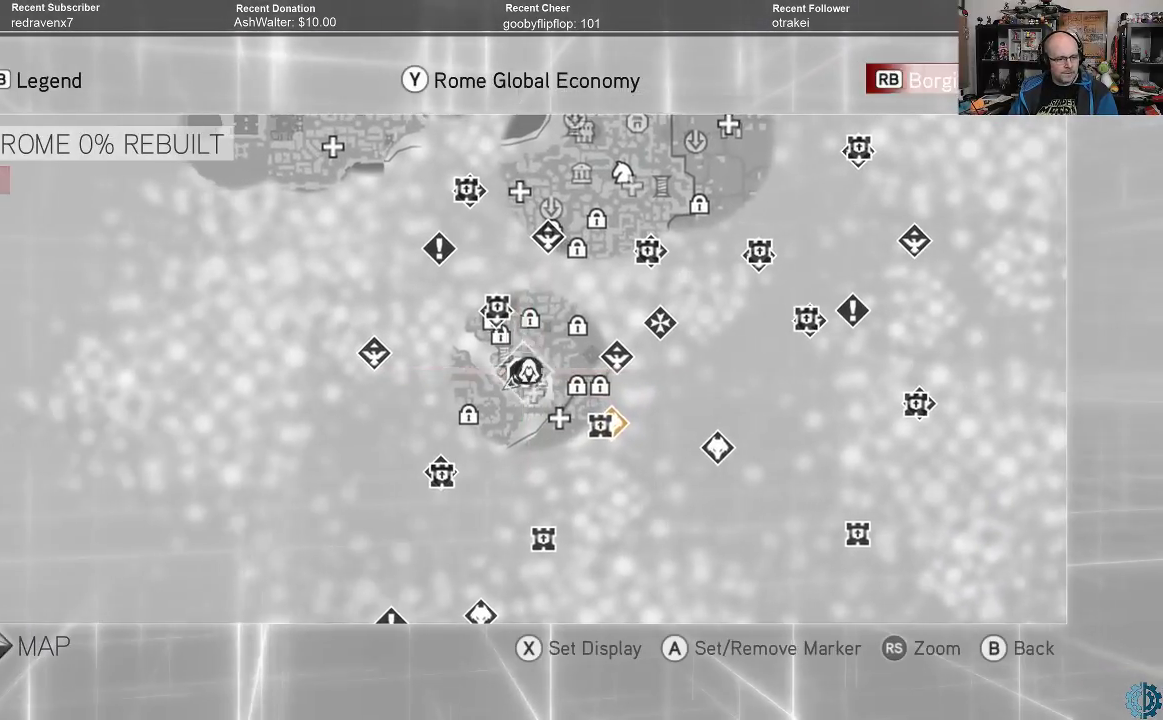
{"buttons": [], "left_stick": "center", "right_stick": "center", "events": [[433, "left_stick", "center"]]}
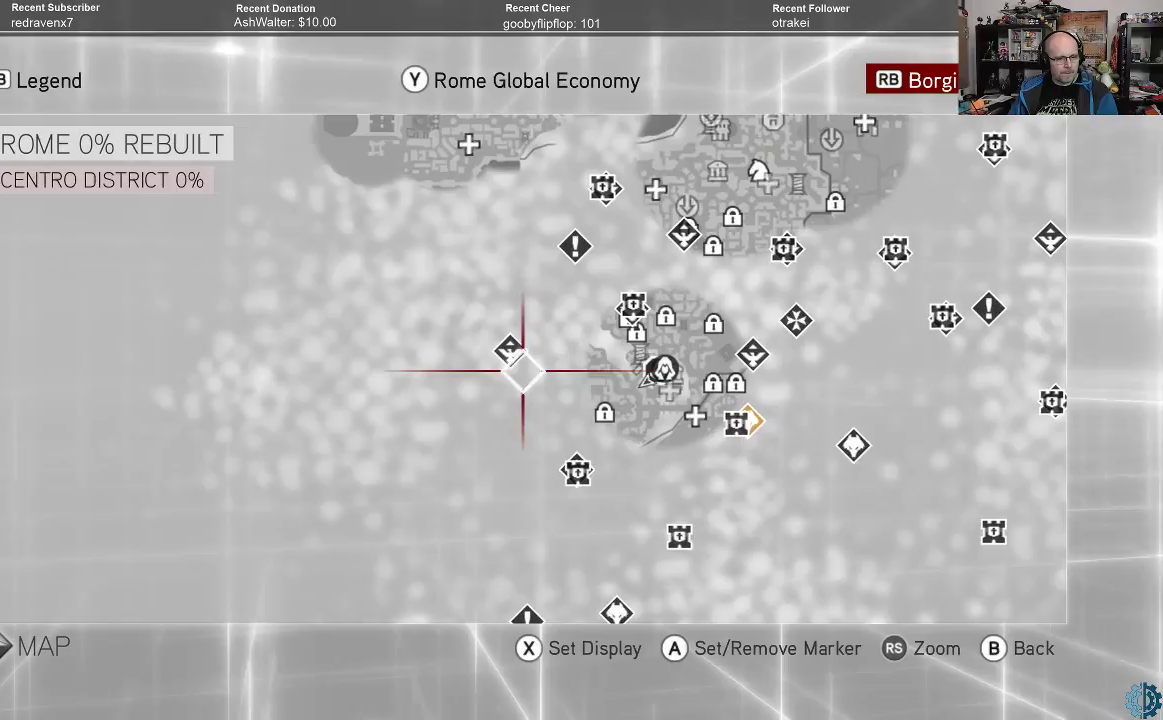
{"buttons": [], "left_stick": "center", "right_stick": "center", "events": [[333, "left_stick", "up-left"], [467, "left_stick", "center"]]}
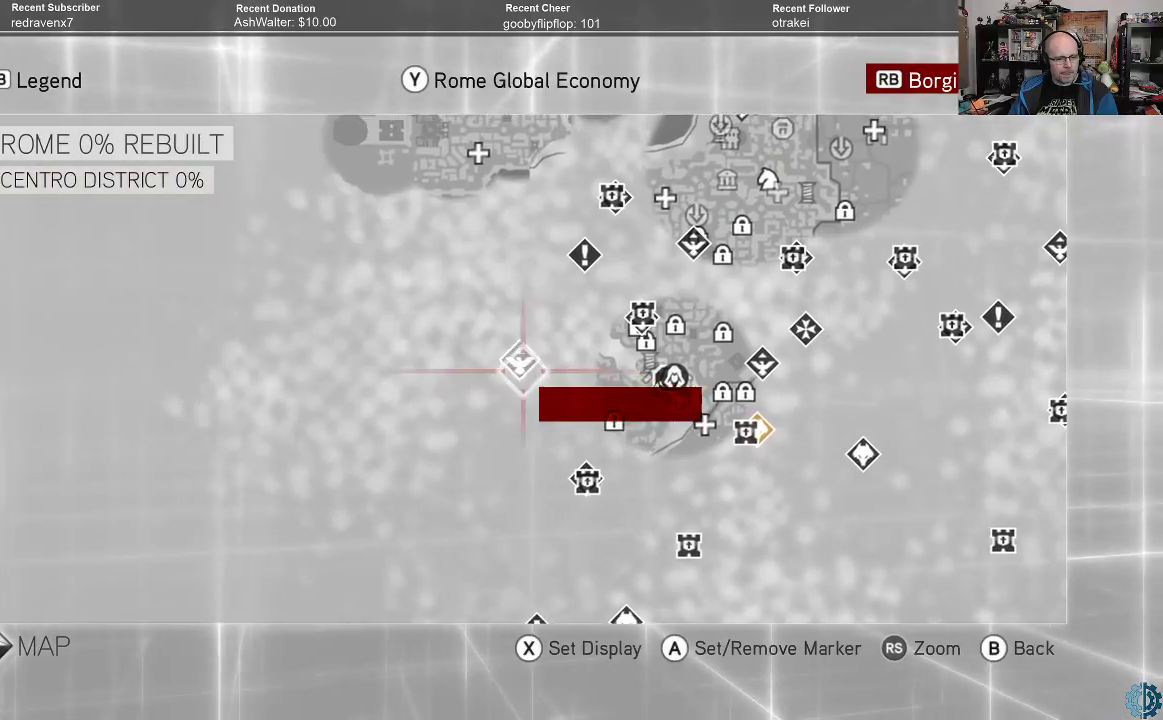
{"buttons": [], "left_stick": "down", "right_stick": "center", "events": [[300, "left_stick", "down"]]}
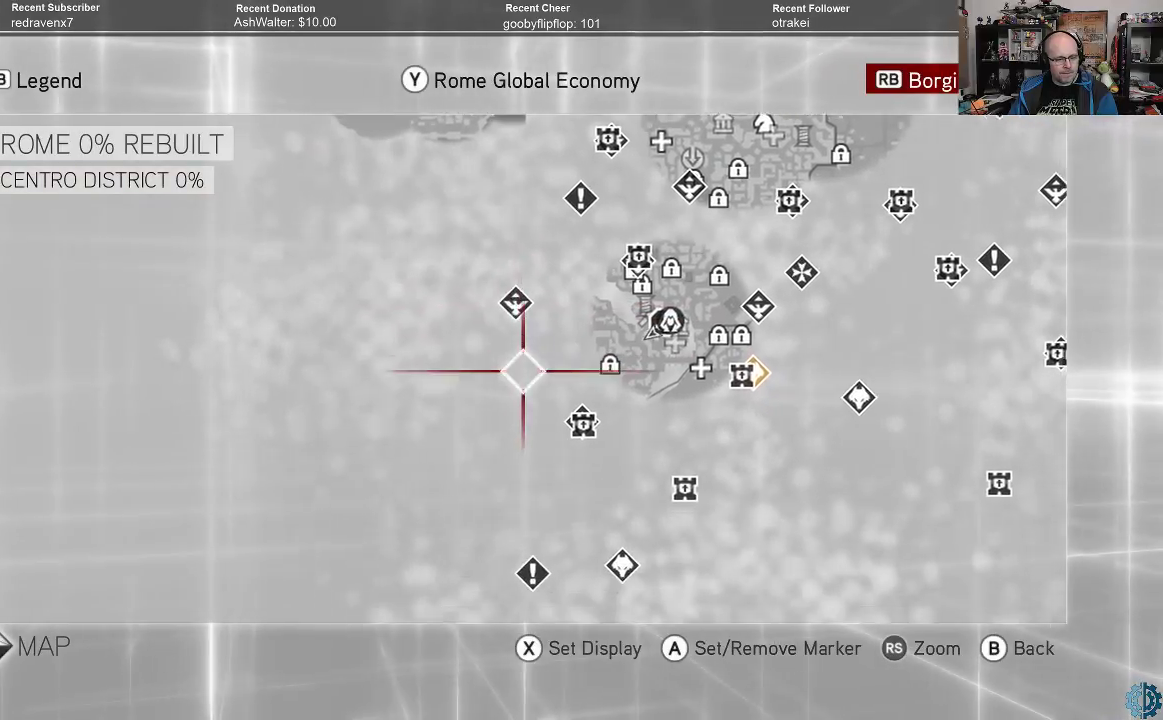
{"buttons": [], "left_stick": "up", "right_stick": "center", "events": [[200, "left_stick", "center"], [267, "left_stick", "up"]]}
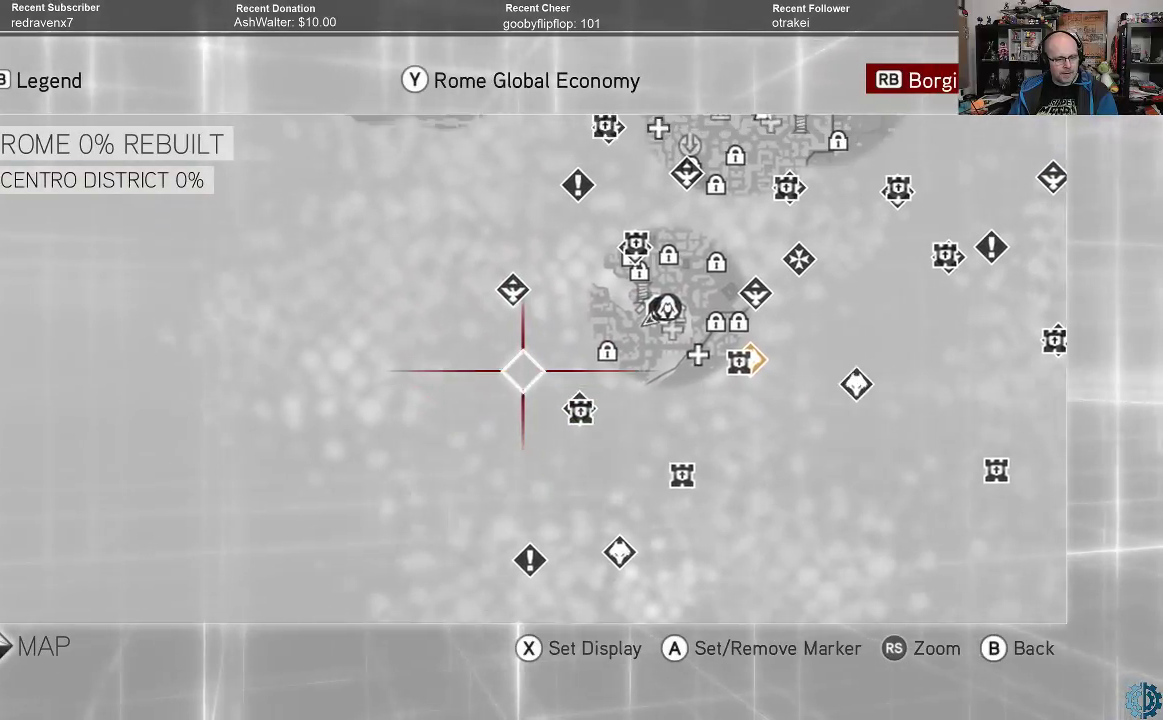
{"buttons": [], "left_stick": "center", "right_stick": "center", "events": [[233, "left_stick", "center"]]}
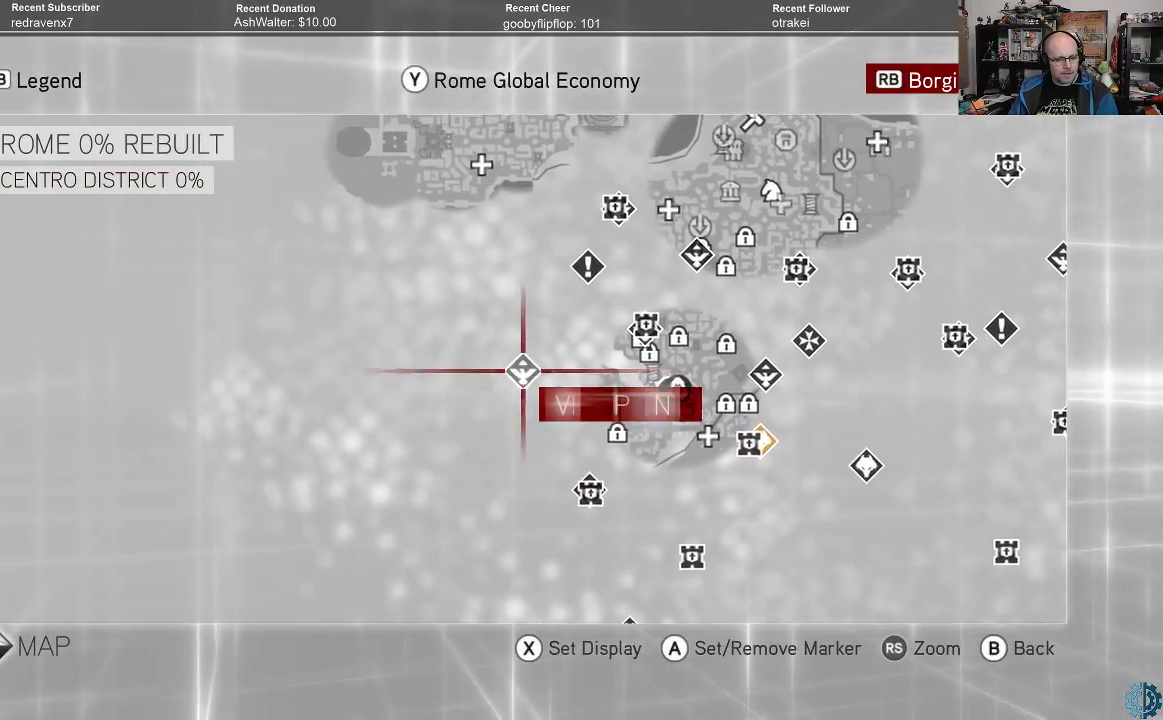
{"buttons": [], "left_stick": "down", "right_stick": "center", "events": [[67, "left_stick", "down"]]}